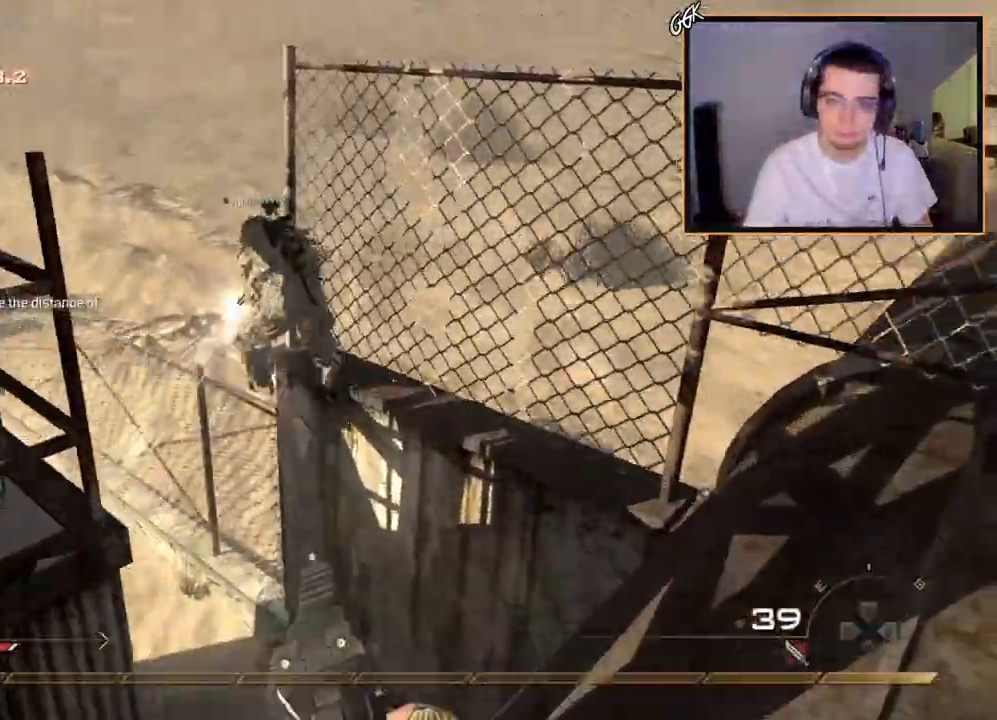
Gameplay with a controller (PlayStation layout); each line is a JSON object with the inputs held at the frame after it. "events" lists button and stick changes between this image and that frame as [ms after this image, input, new state], when the widget could be followed in between. Not read: R3.
{"buttons": ["CROSS"], "left_stick": "up", "right_stick": "center", "events": [[34, "CIRCLE", "down"], [134, "CIRCLE", "up"], [317, "right_stick", "up-left"], [467, "right_stick", "center"]]}
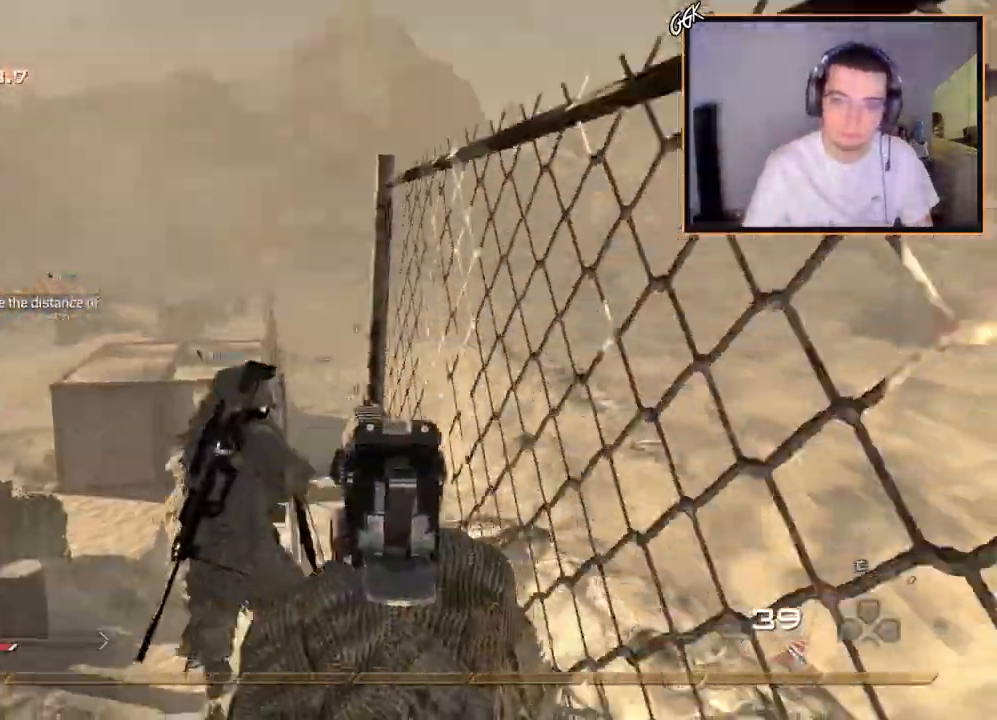
{"buttons": [], "left_stick": "center", "right_stick": "center", "events": [[334, "CROSS", "up"], [350, "left_stick", "up-right"], [500, "left_stick", "center"]]}
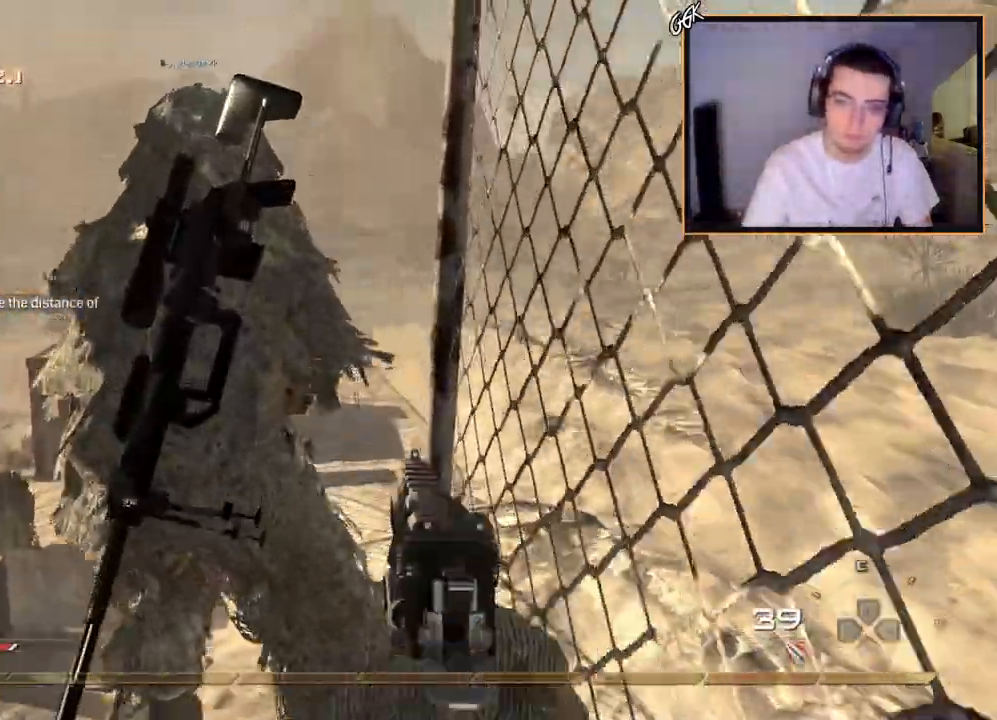
{"buttons": ["CIRCLE"], "left_stick": "center", "right_stick": "center", "events": [[50, "right_stick", "up"], [100, "right_stick", "center"], [417, "CIRCLE", "down"]]}
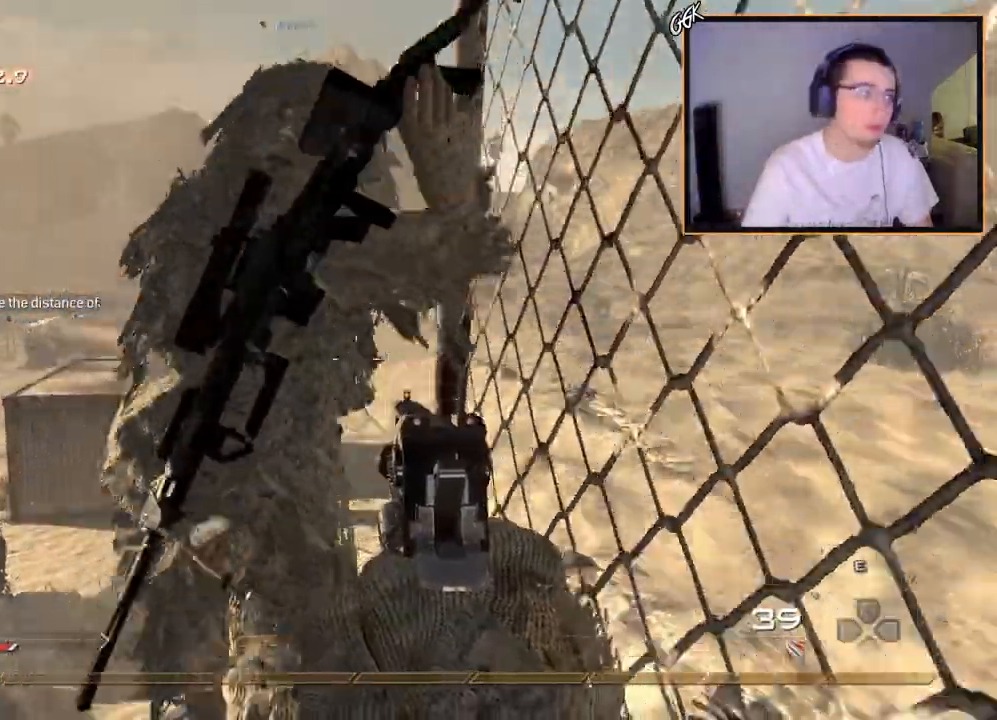
{"buttons": ["TRIANGLE", "R1"], "left_stick": "center", "right_stick": "center", "events": [[17, "CIRCLE", "up"], [117, "CROSS", "down"], [200, "CROSS", "up"], [300, "right_stick", "up-right"], [367, "R1", "down"], [384, "right_stick", "center"], [484, "TRIANGLE", "down"]]}
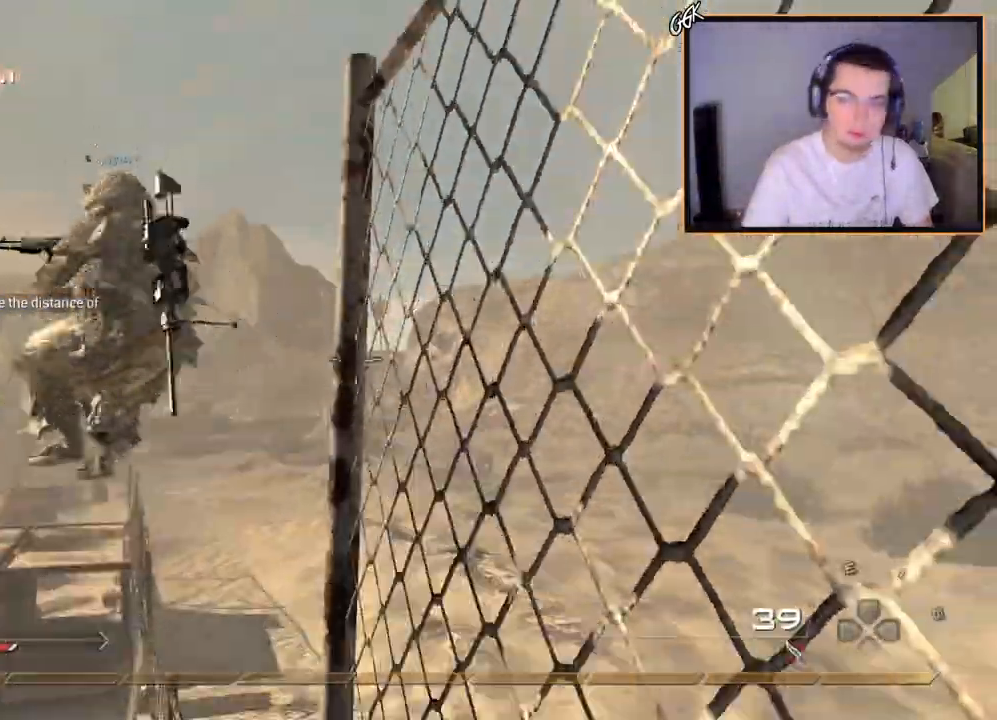
{"buttons": [], "left_stick": "up", "right_stick": "right", "events": [[50, "SQUARE", "down"], [67, "TRIANGLE", "up"], [167, "R1", "up"], [201, "SQUARE", "up"], [201, "TRIANGLE", "down"], [217, "L2", "down"], [351, "TRIANGLE", "up"], [351, "left_stick", "up"], [484, "L2", "up"], [484, "right_stick", "right"]]}
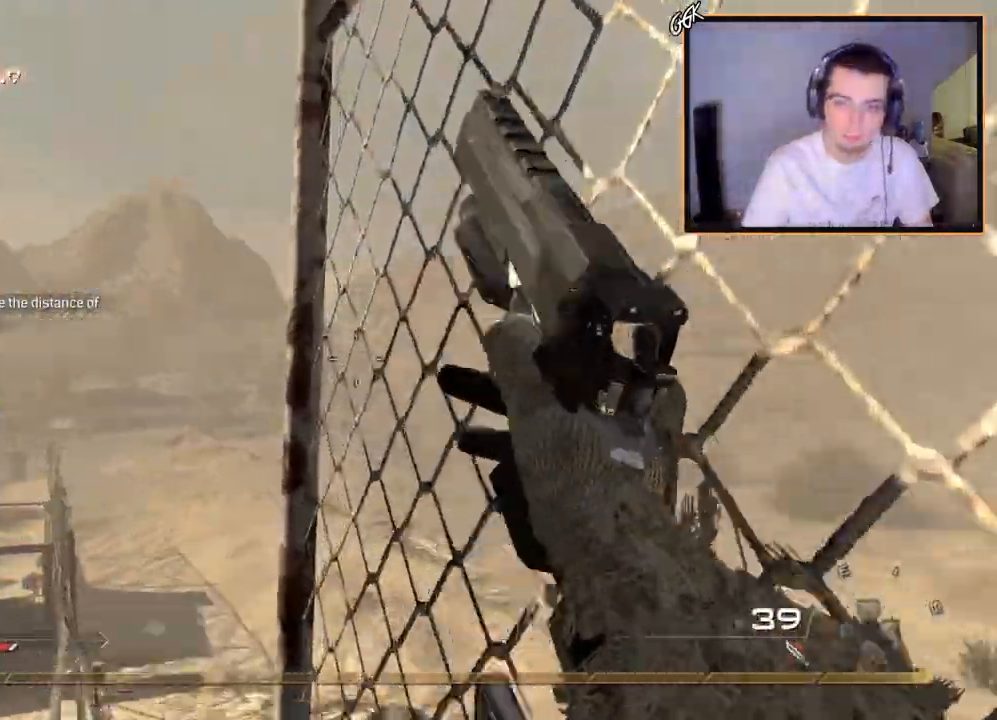
{"buttons": ["CROSS", "L2"], "left_stick": "up", "right_stick": "center", "events": [[50, "CROSS", "down"], [117, "R1", "down"], [233, "TOUCHPAD", "down"], [267, "TRIANGLE", "down"], [317, "left_stick", "center"], [334, "SQUARE", "down"], [350, "R1", "up"], [350, "TOUCHPAD", "up"], [350, "TRIANGLE", "up"], [417, "L2", "down"], [450, "SQUARE", "up"], [450, "left_stick", "up"], [450, "right_stick", "center"]]}
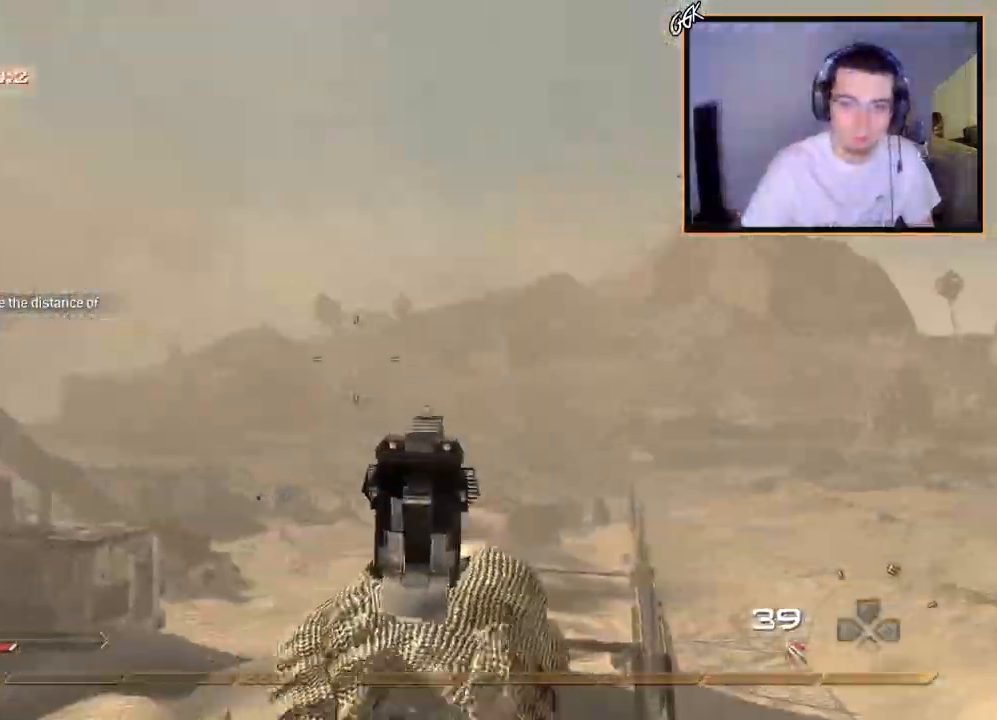
{"buttons": ["CROSS"], "left_stick": "center", "right_stick": "right", "events": [[17, "right_stick", "up-left"], [151, "right_stick", "right"], [167, "TRIANGLE", "down"], [217, "L2", "up"], [217, "left_stick", "center"], [284, "TRIANGLE", "up"]]}
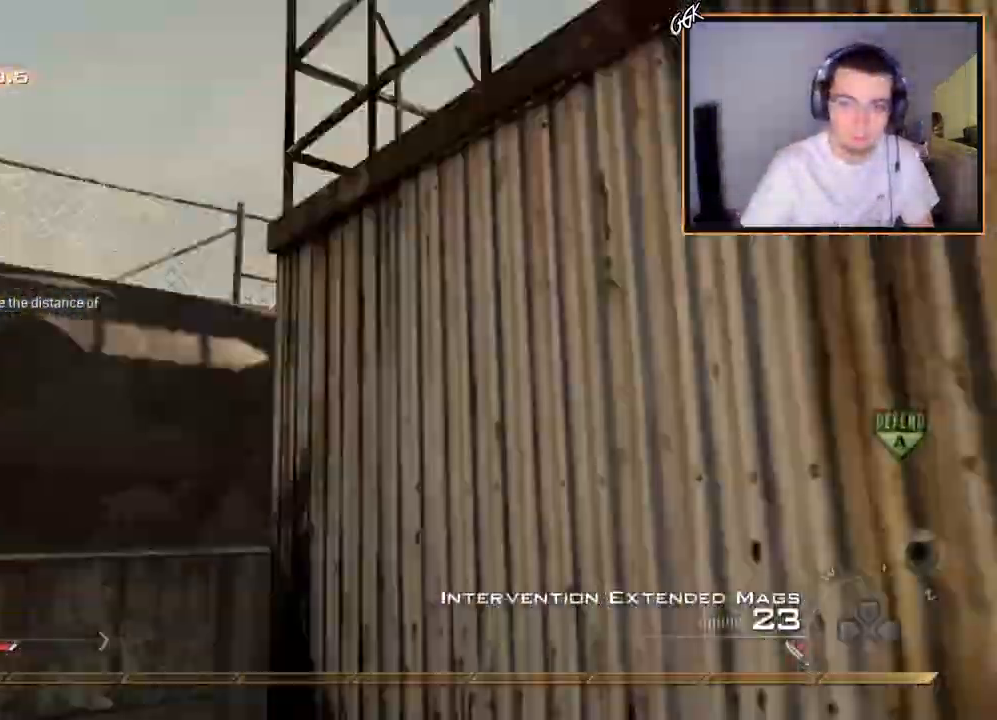
{"buttons": ["CIRCLE", "R2"], "left_stick": "up-left", "right_stick": "center", "events": [[117, "left_stick", "up-left"], [150, "CROSS", "up"], [150, "right_stick", "left"], [183, "TRIANGLE", "down"], [200, "right_stick", "center"], [217, "TRIANGLE", "up"], [283, "R2", "down"], [283, "TRIANGLE", "down"], [300, "left_stick", "up"], [317, "SQUARE", "down"], [334, "CIRCLE", "down"], [334, "TRIANGLE", "up"], [434, "SQUARE", "up"], [467, "left_stick", "up-left"]]}
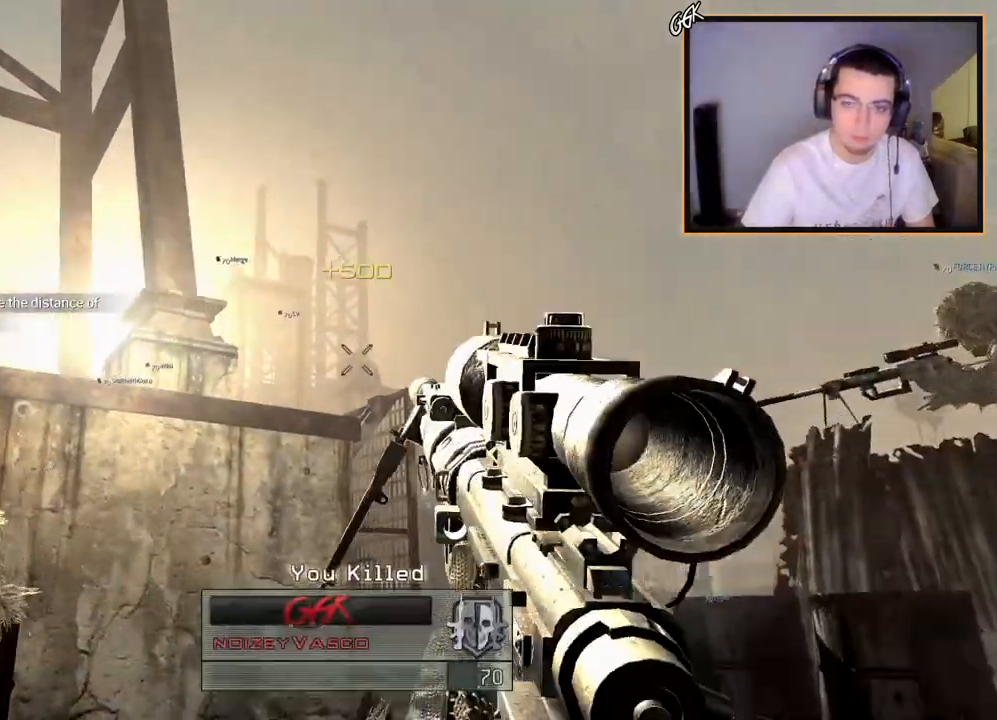
{"buttons": ["CROSS"], "left_stick": "center", "right_stick": "center", "events": [[134, "CIRCLE", "up"], [167, "R2", "up"], [251, "CROSS", "down"], [301, "CIRCLE", "down"], [351, "left_stick", "center"], [417, "CIRCLE", "up"]]}
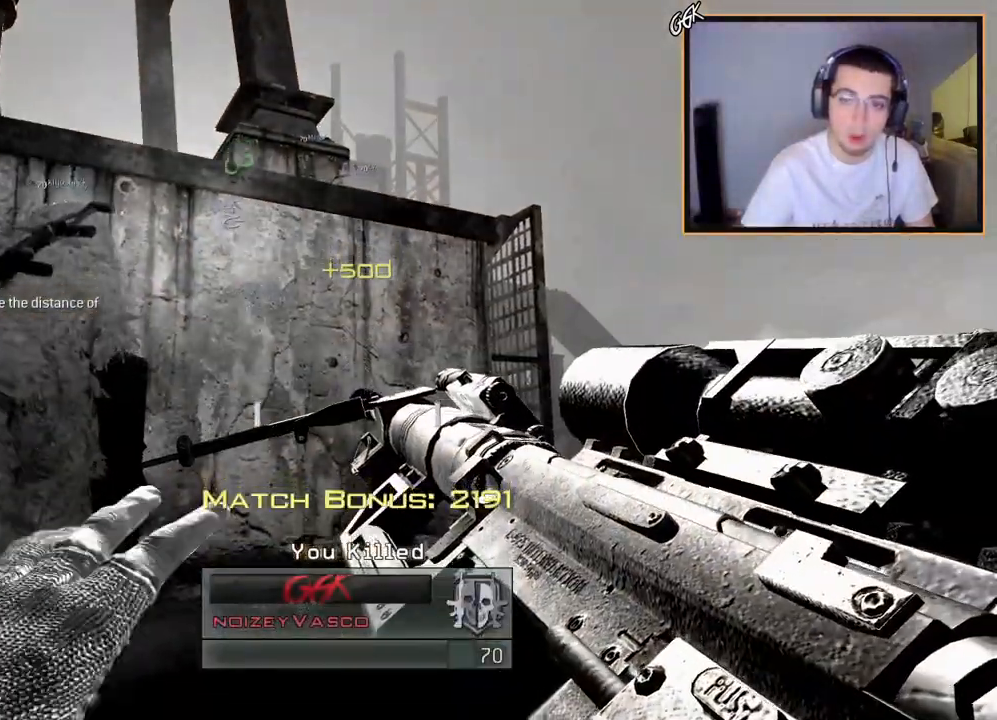
{"buttons": [], "left_stick": "center", "right_stick": "center", "events": [[300, "CROSS", "up"]]}
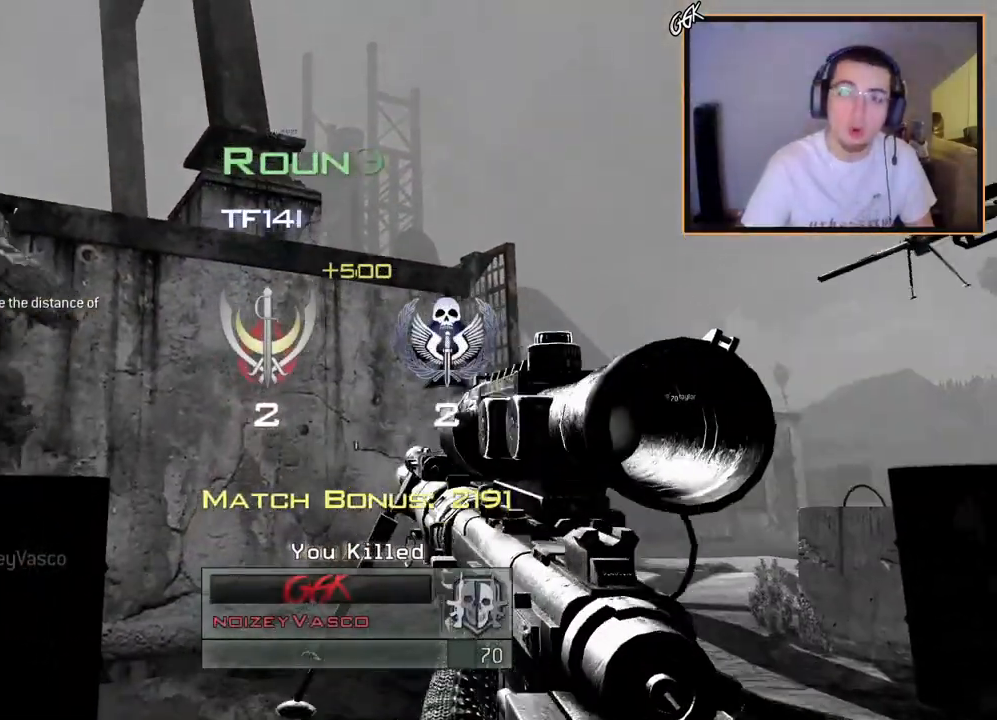
{"buttons": ["CIRCLE"], "left_stick": "center", "right_stick": "center", "events": [[117, "CIRCLE", "down"]]}
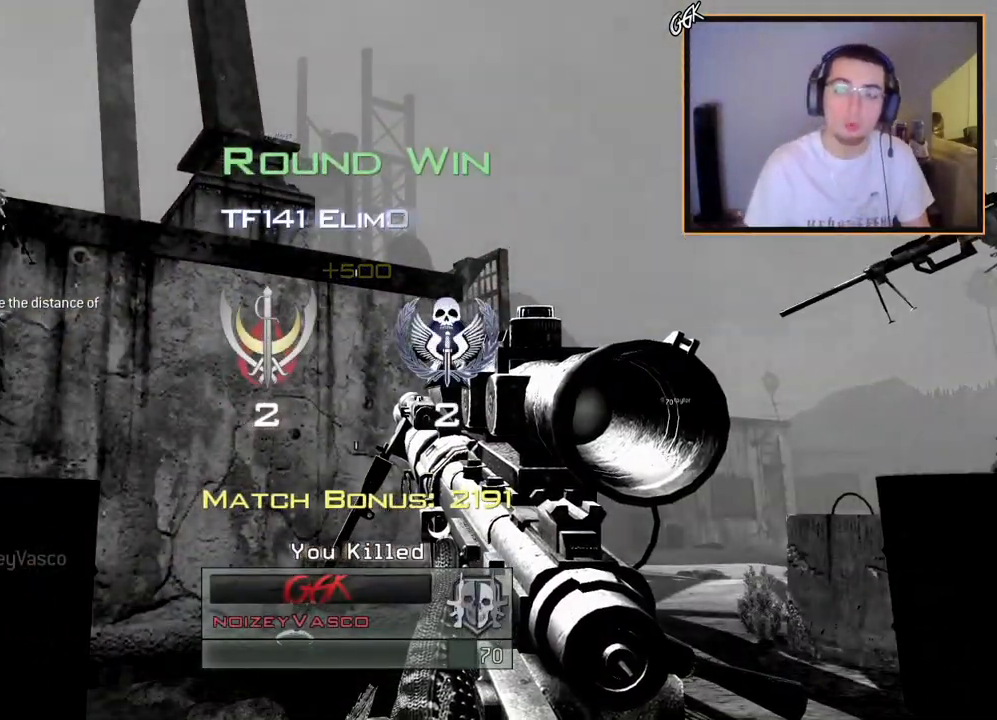
{"buttons": ["CIRCLE"], "left_stick": "center", "right_stick": "center", "events": []}
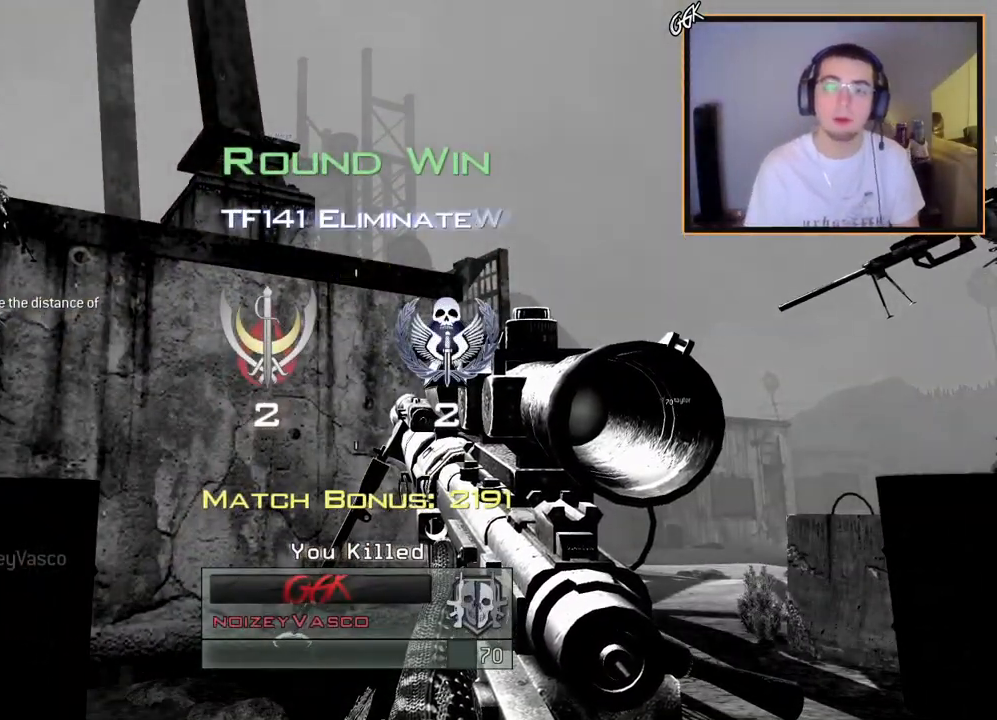
{"buttons": [], "left_stick": "center", "right_stick": "center", "events": [[17, "CIRCLE", "up"]]}